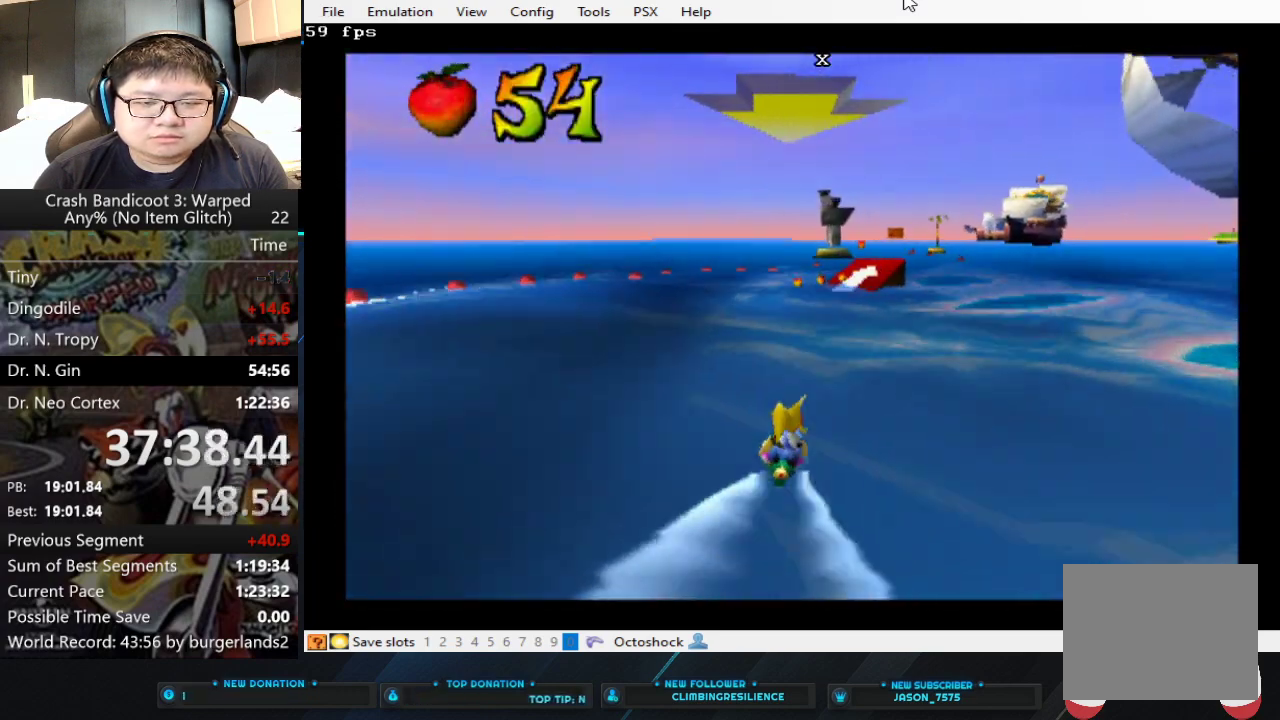
Gameplay with a controller (PlayStation layout); each line is a JSON object with the inputs held at the frame after it. "events" lists button and stick changes between this image and that frame as [ms after this image, input, new state], when the widget could be followed in between. Not read: R3 right_stick.
{"buttons": ["CROSS"], "left_stick": "center", "events": [[33, "left_stick", "right"], [367, "left_stick", "center"]]}
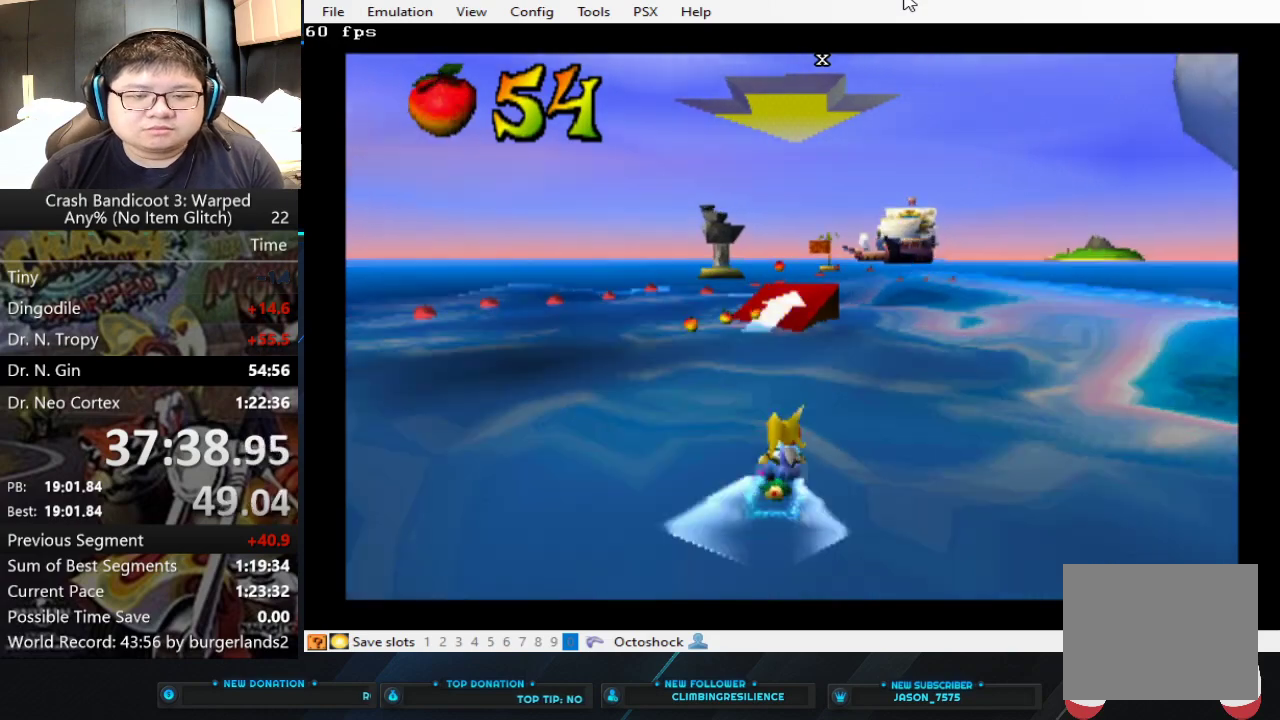
{"buttons": ["CROSS"], "left_stick": "center", "events": [[167, "left_stick", "right"], [467, "left_stick", "center"]]}
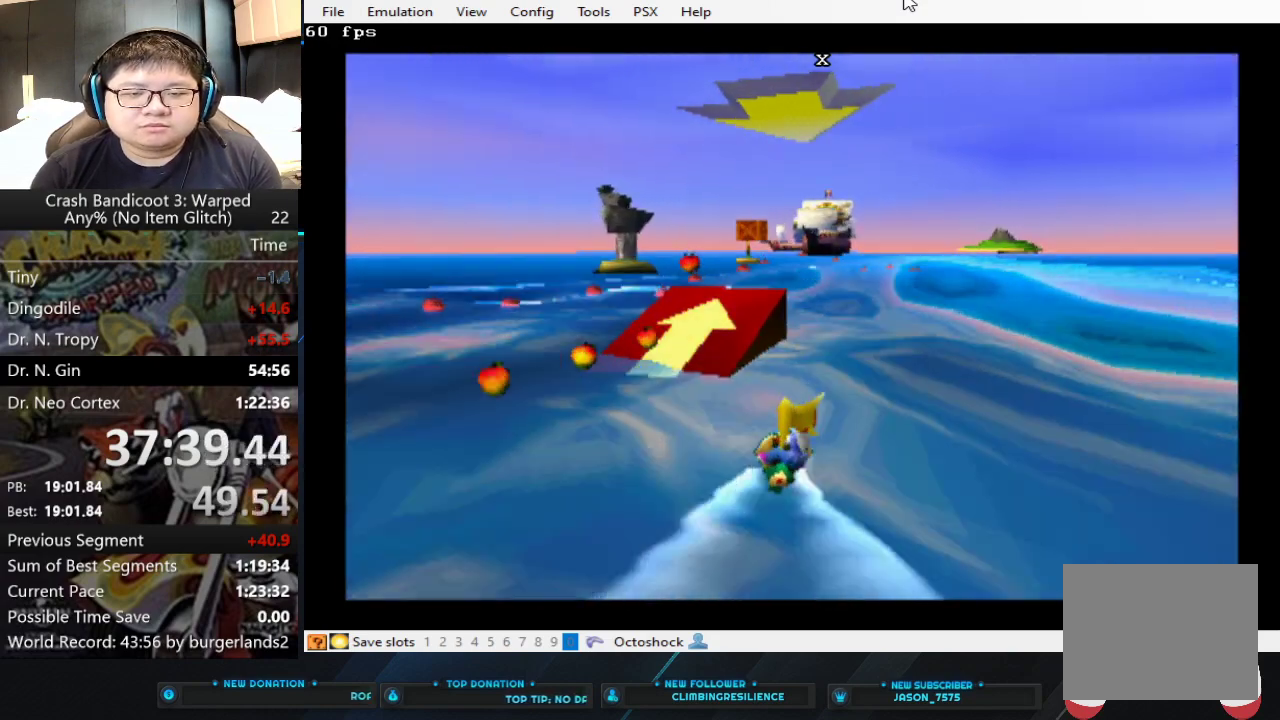
{"buttons": ["CROSS"], "left_stick": "center", "events": [[167, "left_stick", "right"], [433, "left_stick", "up-right"], [500, "left_stick", "center"]]}
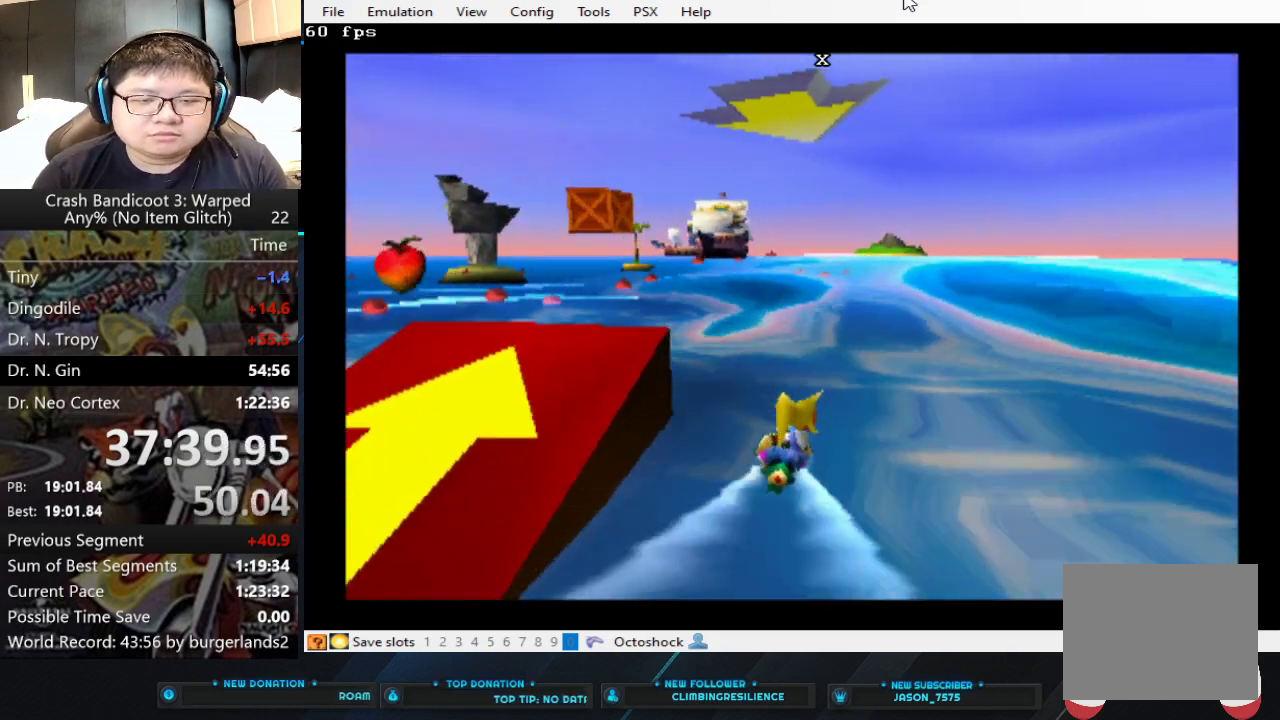
{"buttons": ["CROSS"], "left_stick": "right", "events": [[367, "left_stick", "right"]]}
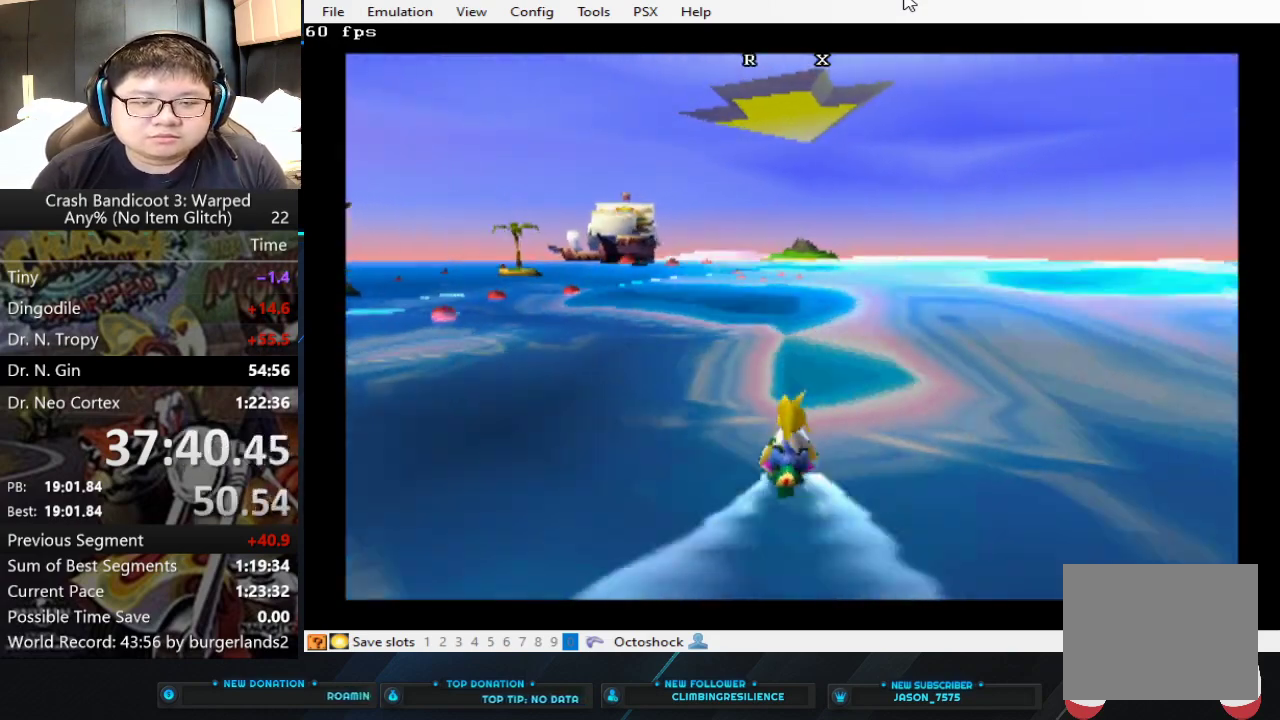
{"buttons": ["CROSS"], "left_stick": "right", "events": [[67, "left_stick", "center"], [500, "left_stick", "right"]]}
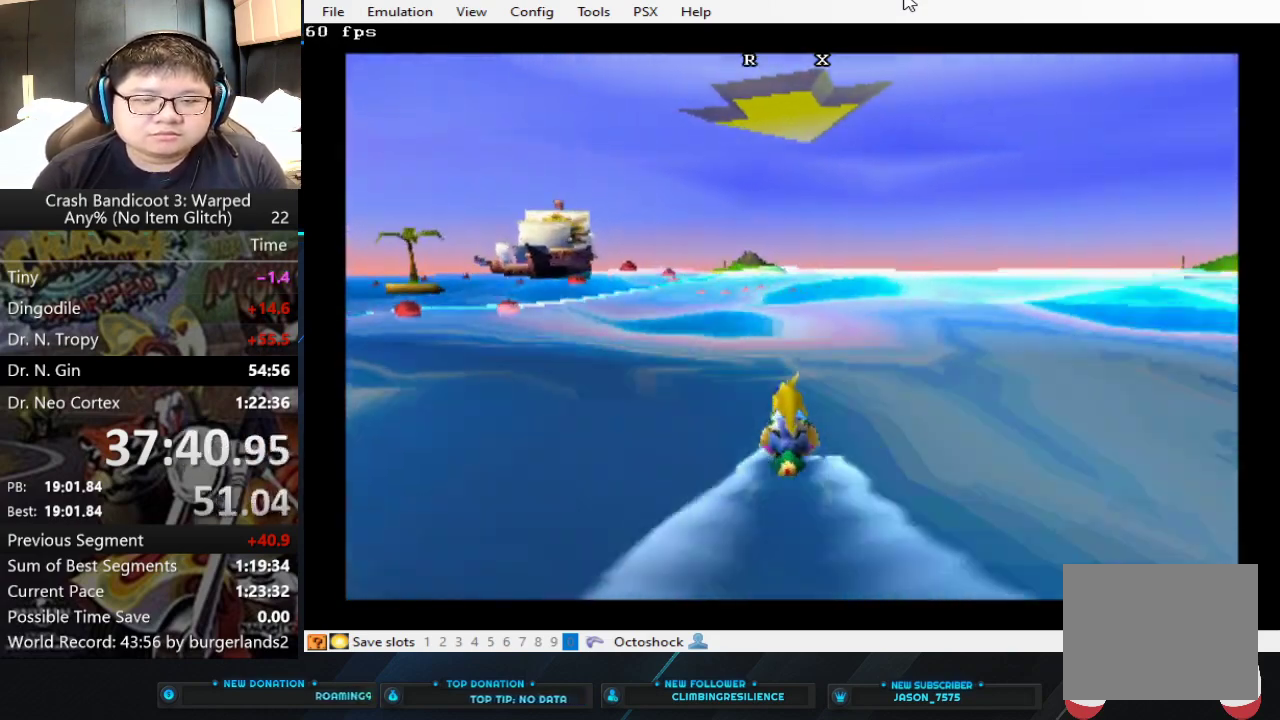
{"buttons": ["CROSS"], "left_stick": "center", "events": [[300, "left_stick", "center"]]}
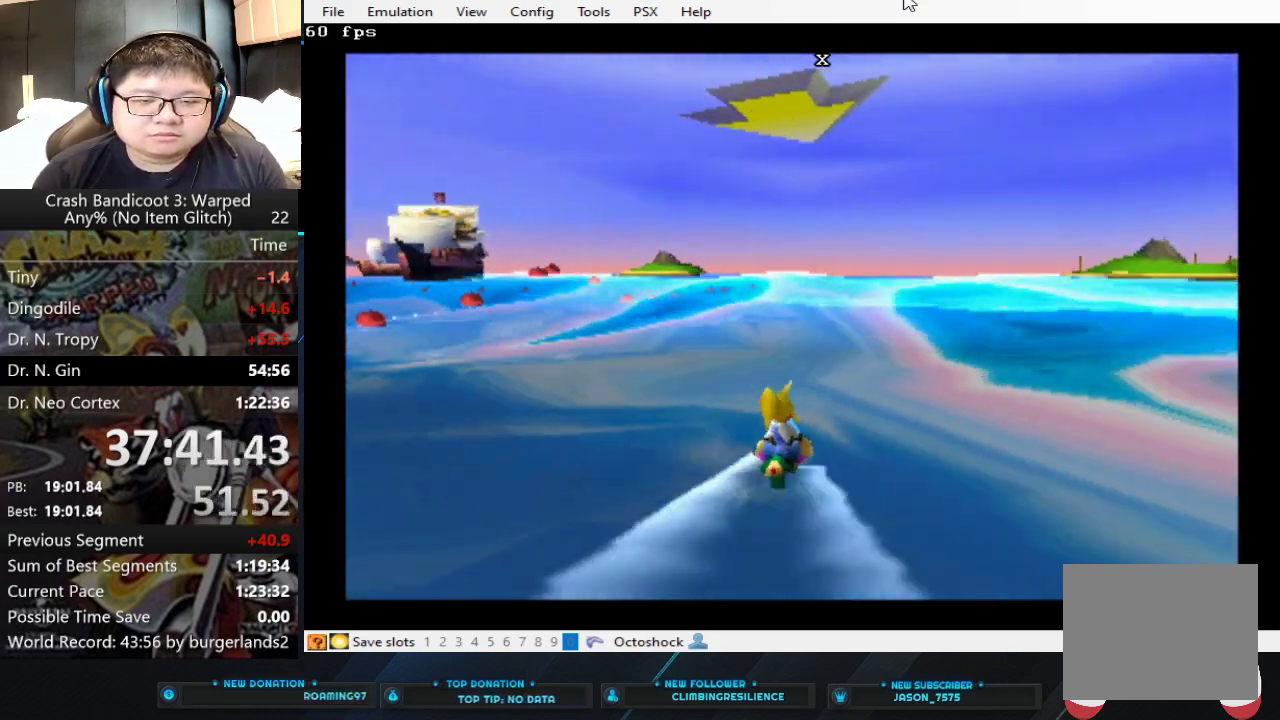
{"buttons": ["CROSS"], "left_stick": "center", "events": [[200, "left_stick", "right"], [400, "left_stick", "center"]]}
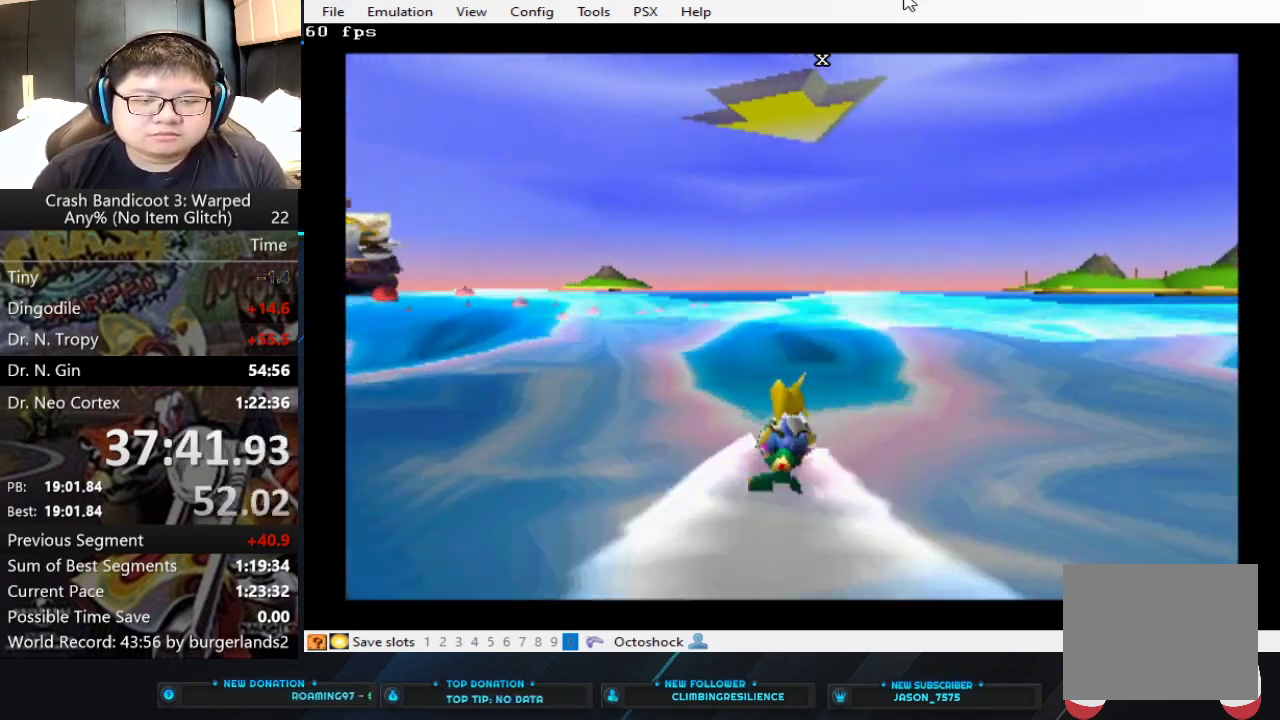
{"buttons": ["CROSS"], "left_stick": "center", "events": [[133, "left_stick", "right"], [400, "left_stick", "center"]]}
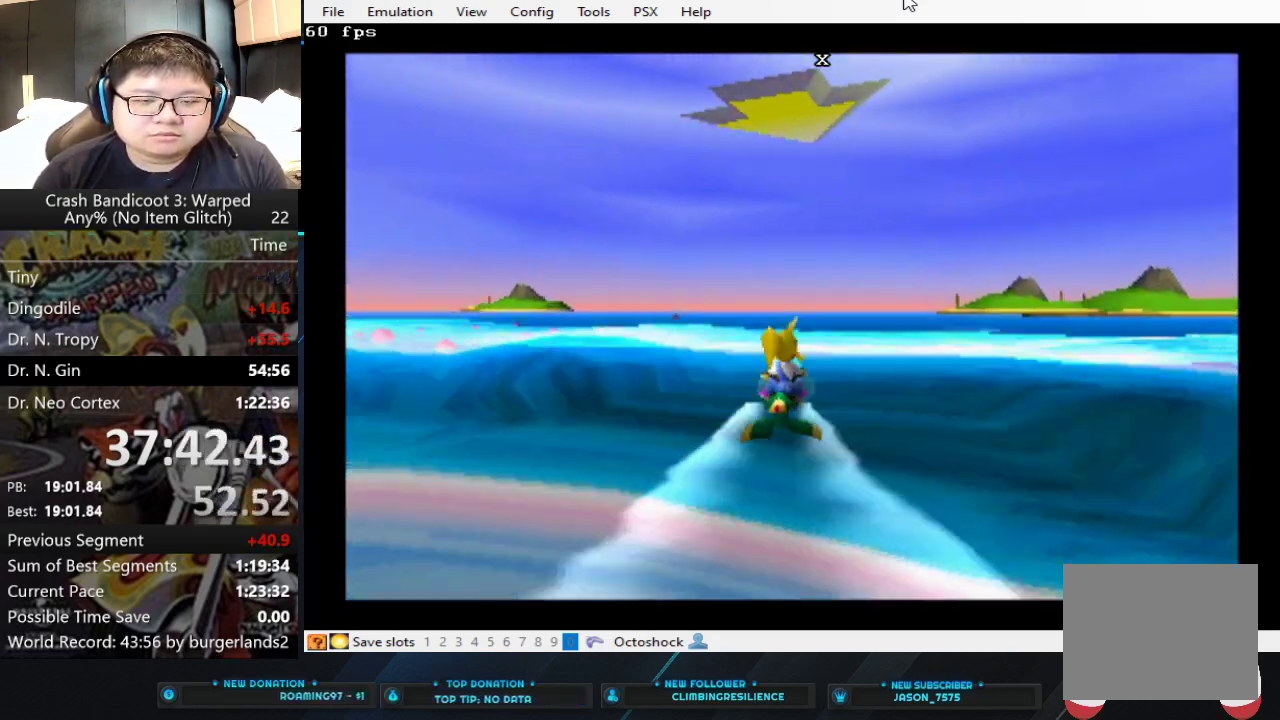
{"buttons": ["CROSS"], "left_stick": "right", "events": [[67, "left_stick", "right"], [300, "left_stick", "center"], [433, "left_stick", "right"]]}
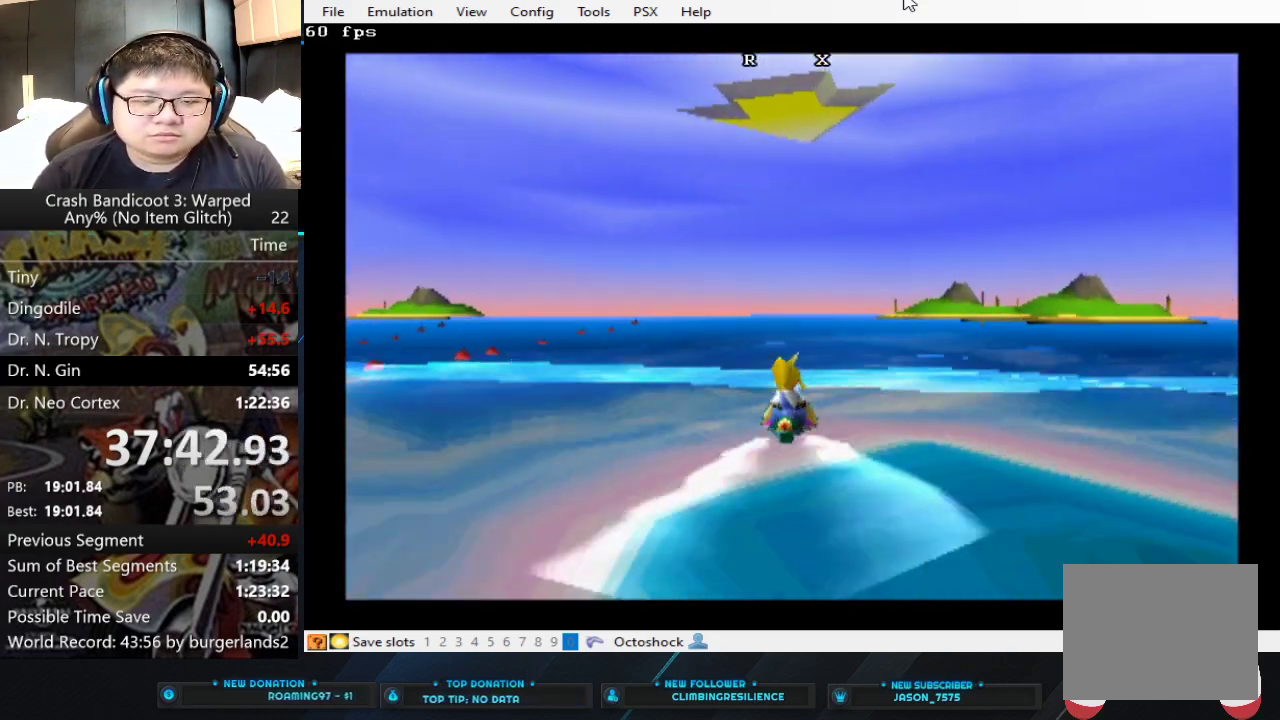
{"buttons": ["CROSS"], "left_stick": "right", "events": [[133, "left_stick", "center"], [333, "left_stick", "right"]]}
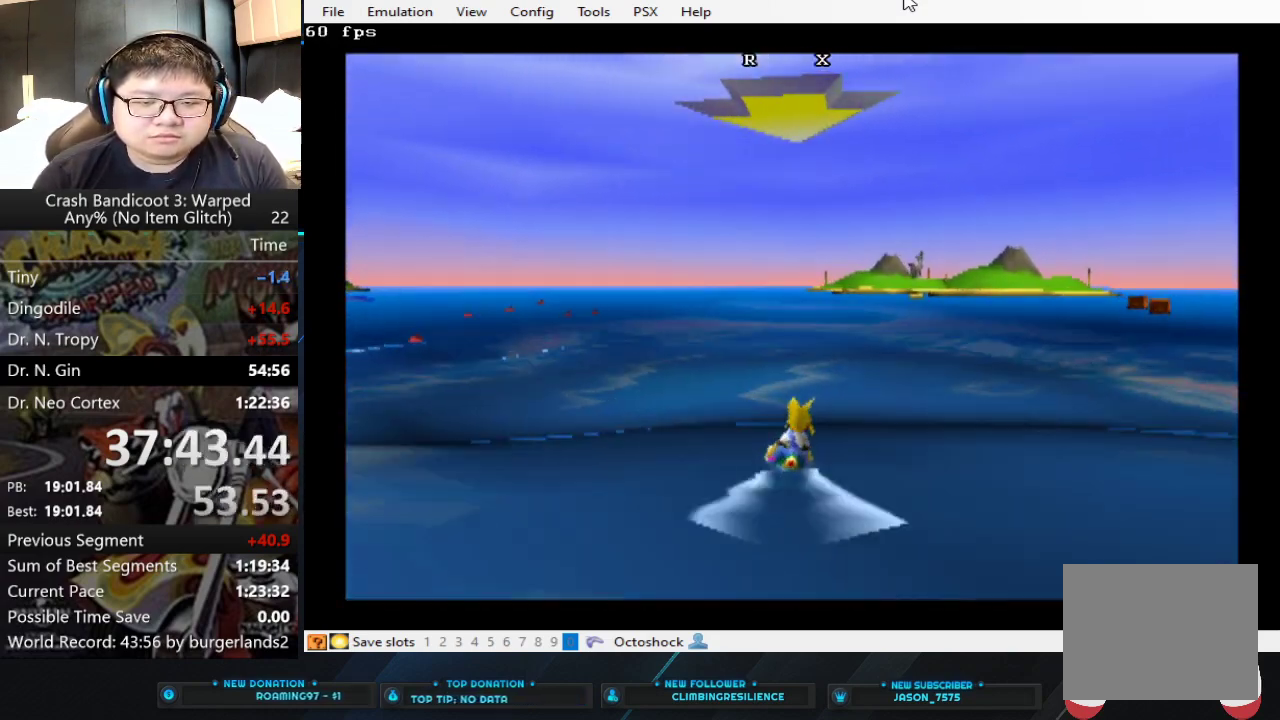
{"buttons": ["CROSS"], "left_stick": "right", "events": [[100, "left_stick", "center"], [367, "left_stick", "right"]]}
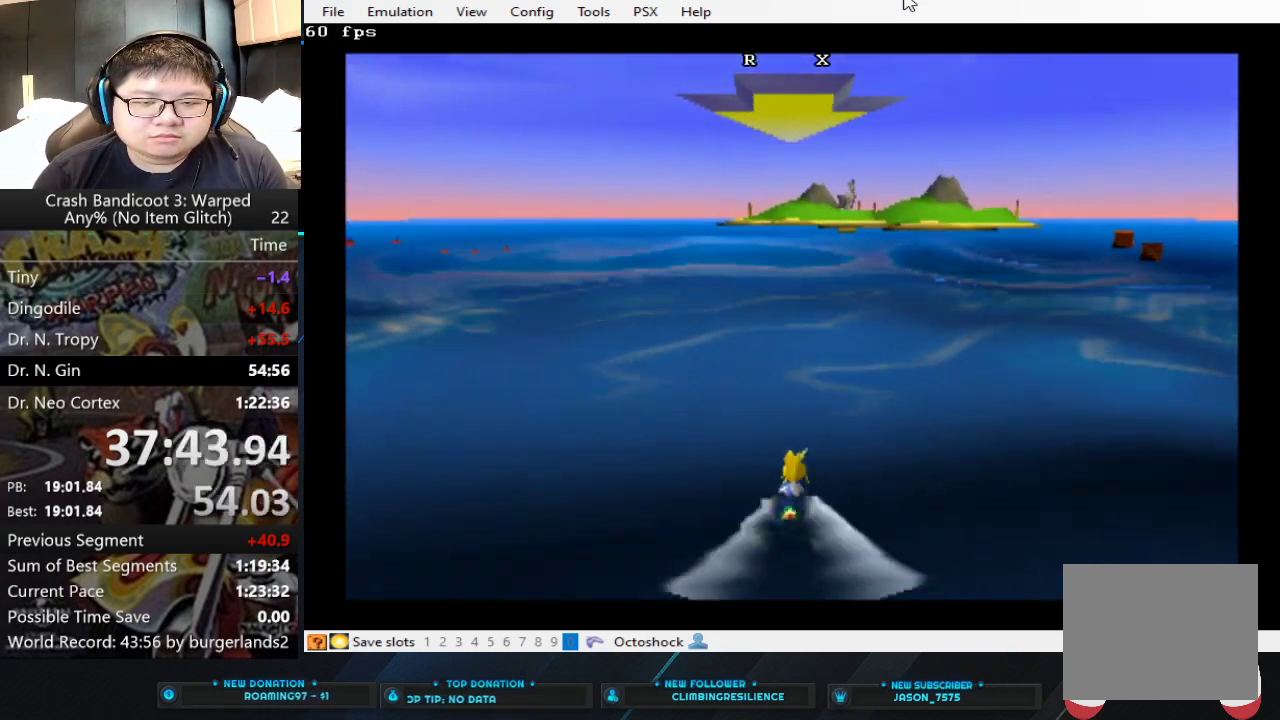
{"buttons": ["CROSS"], "left_stick": "center", "events": [[33, "left_stick", "center"]]}
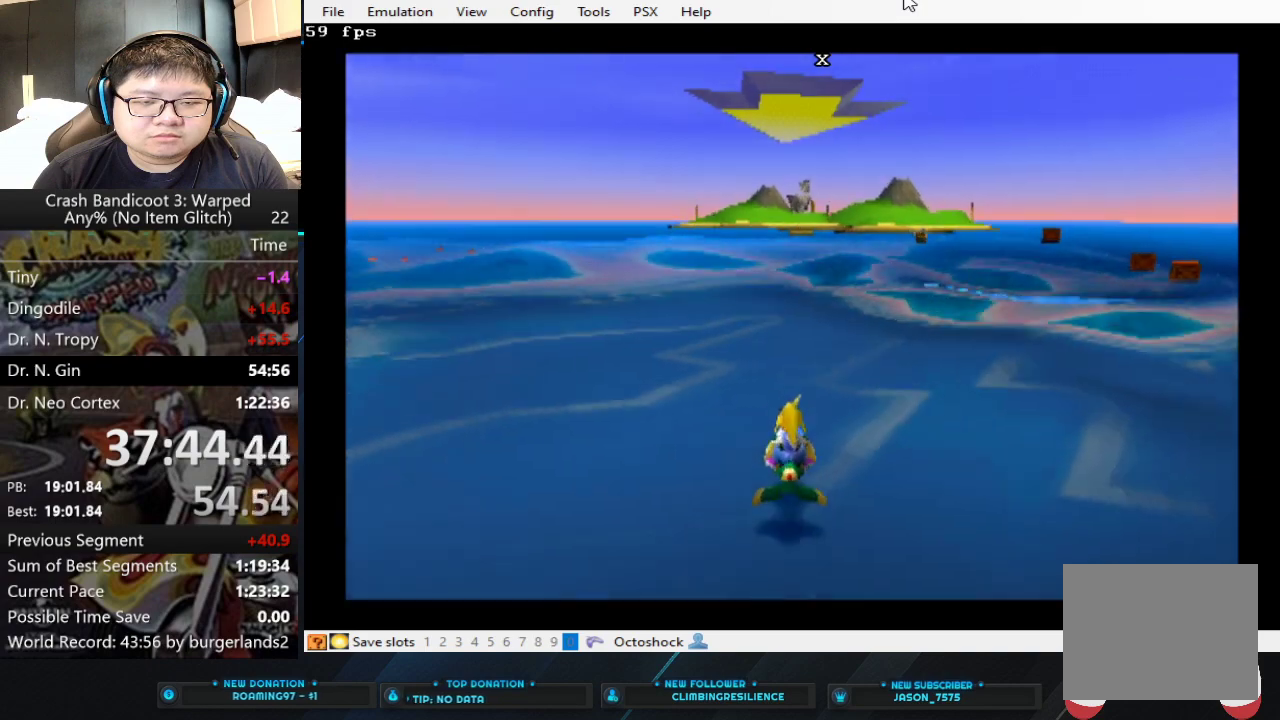
{"buttons": ["CROSS"], "left_stick": "center", "events": []}
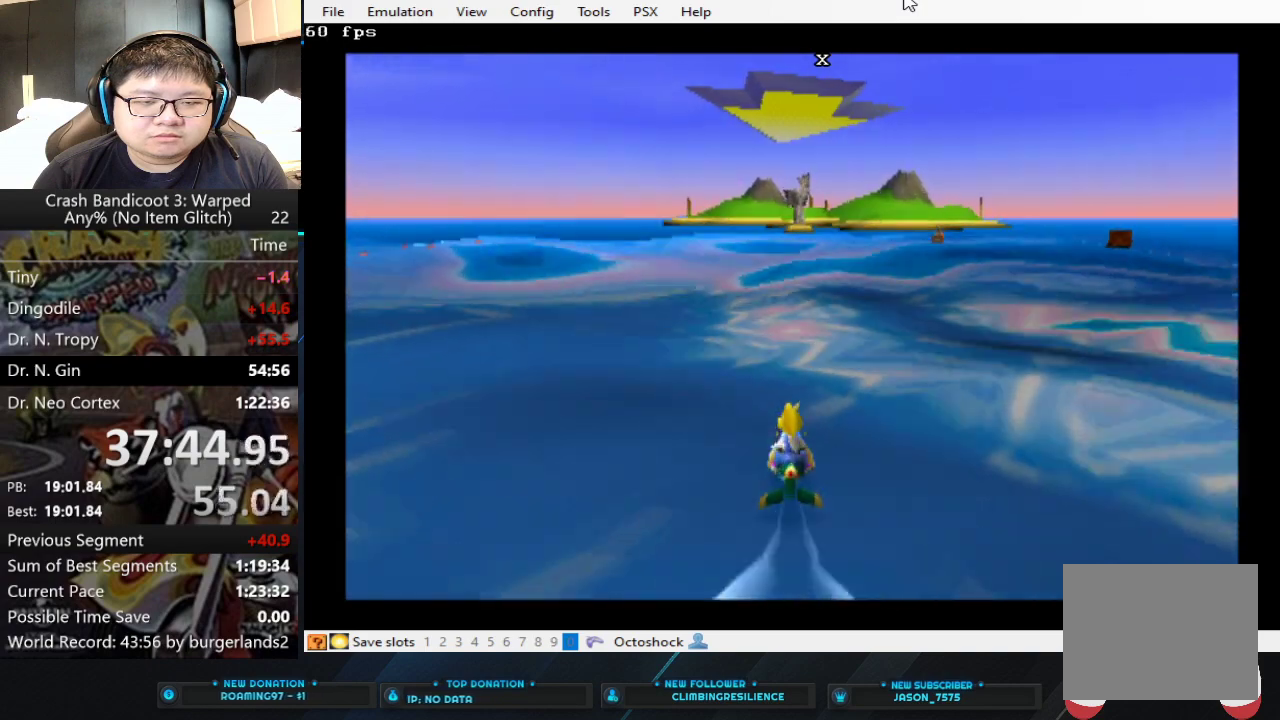
{"buttons": ["CROSS"], "left_stick": "center", "events": []}
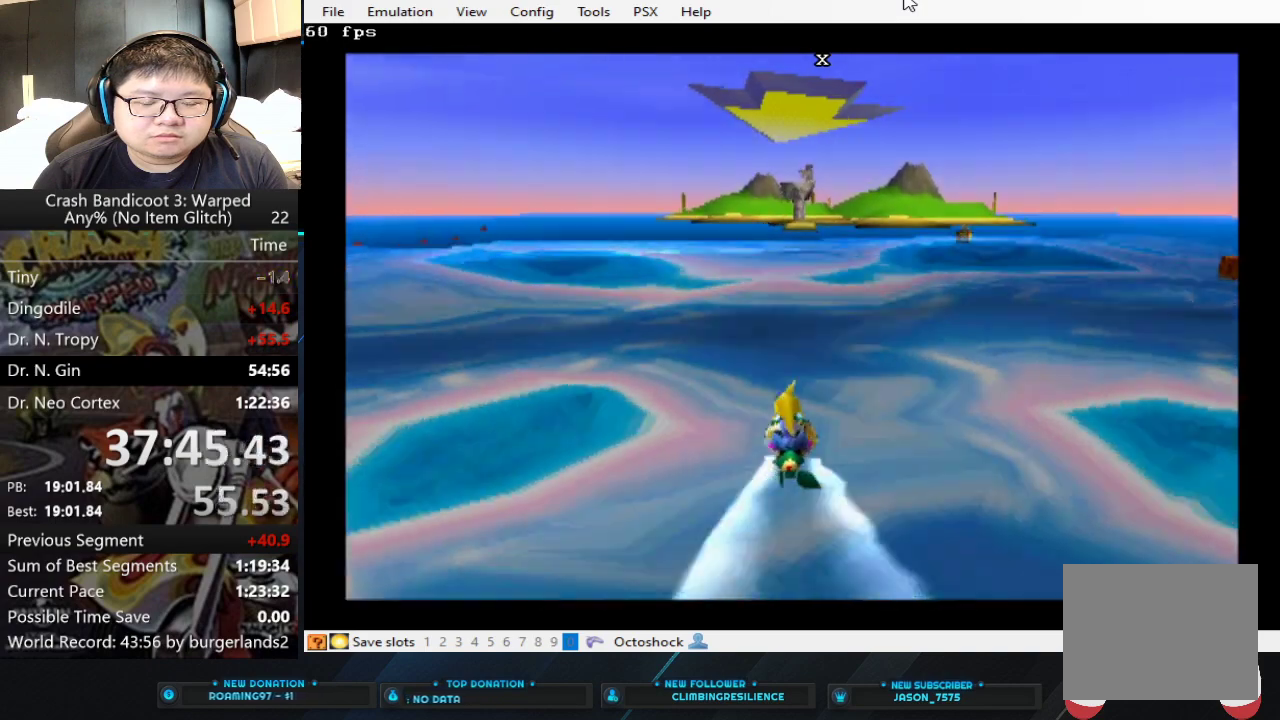
{"buttons": ["CROSS"], "left_stick": "center", "events": []}
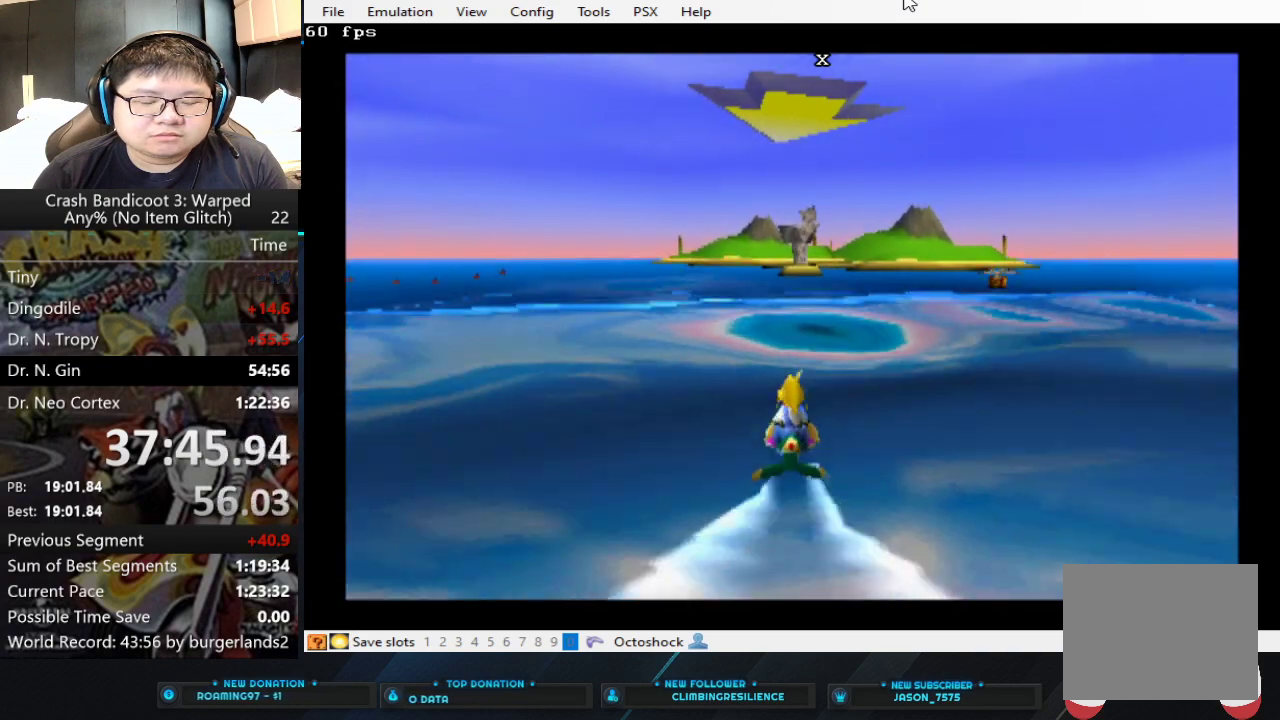
{"buttons": ["CROSS"], "left_stick": "center", "events": []}
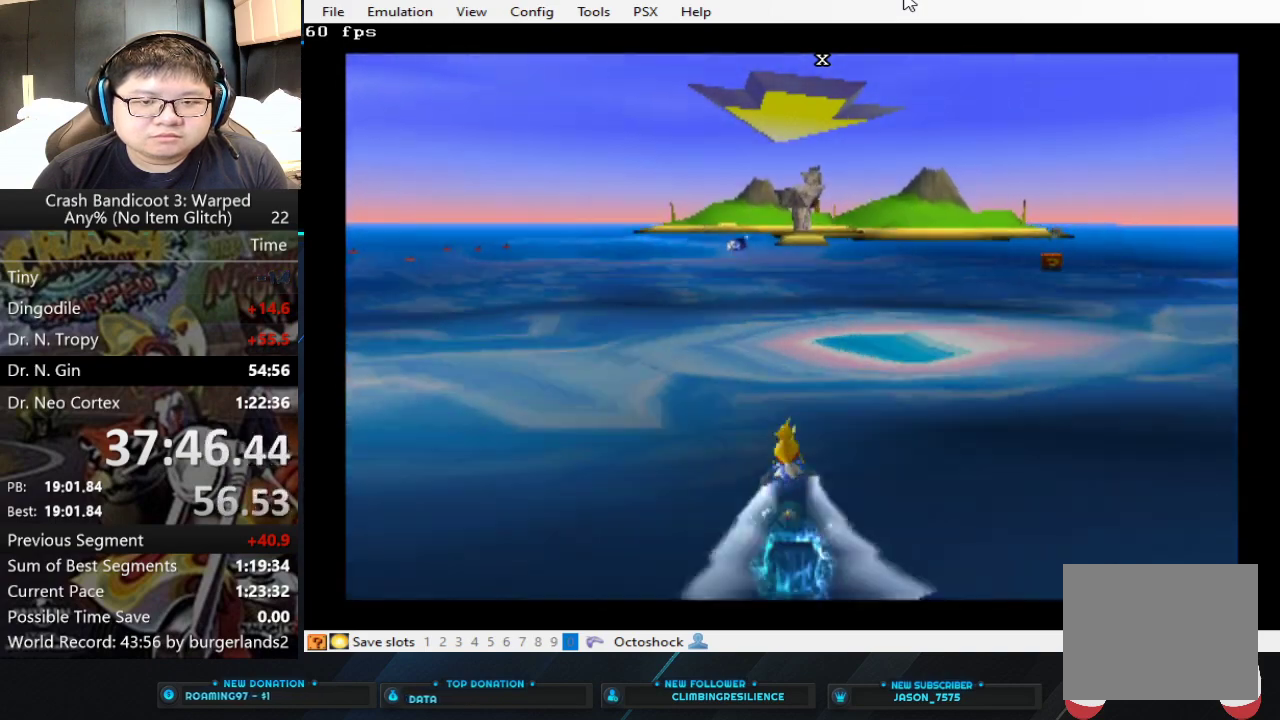
{"buttons": ["CROSS"], "left_stick": "center", "events": [[67, "left_stick", "right"], [233, "left_stick", "center"]]}
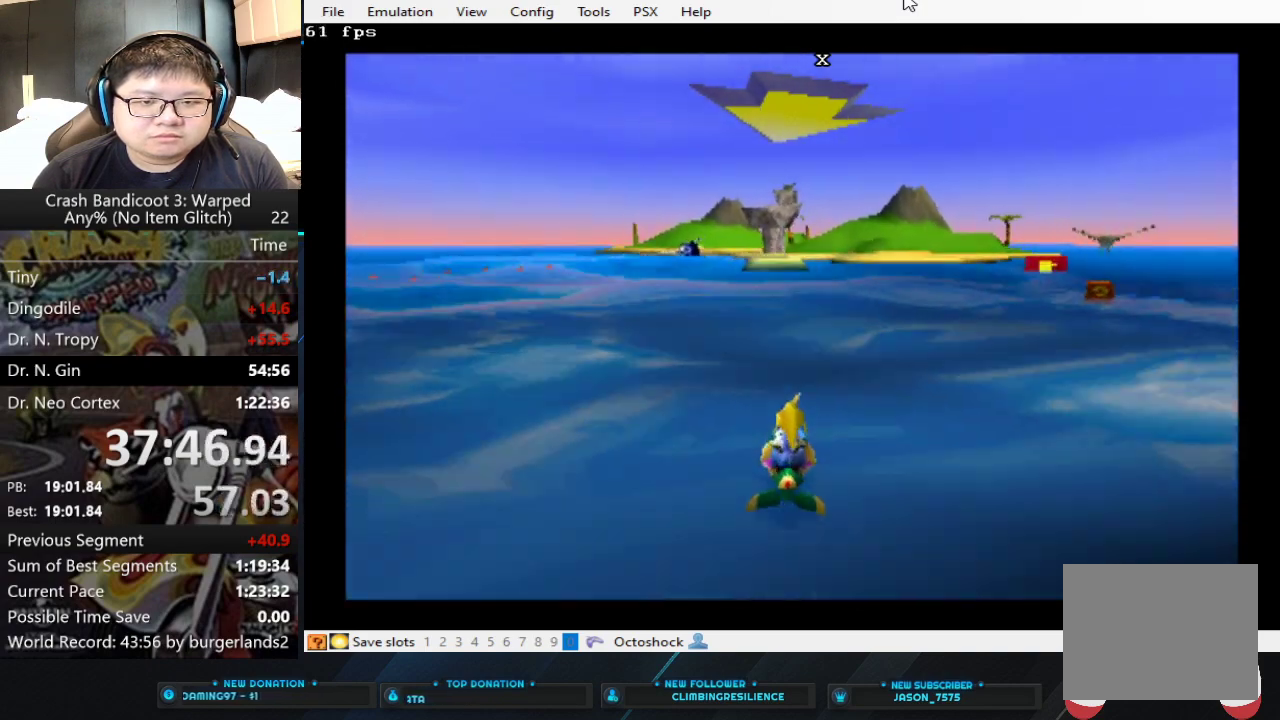
{"buttons": ["CROSS"], "left_stick": "center", "events": []}
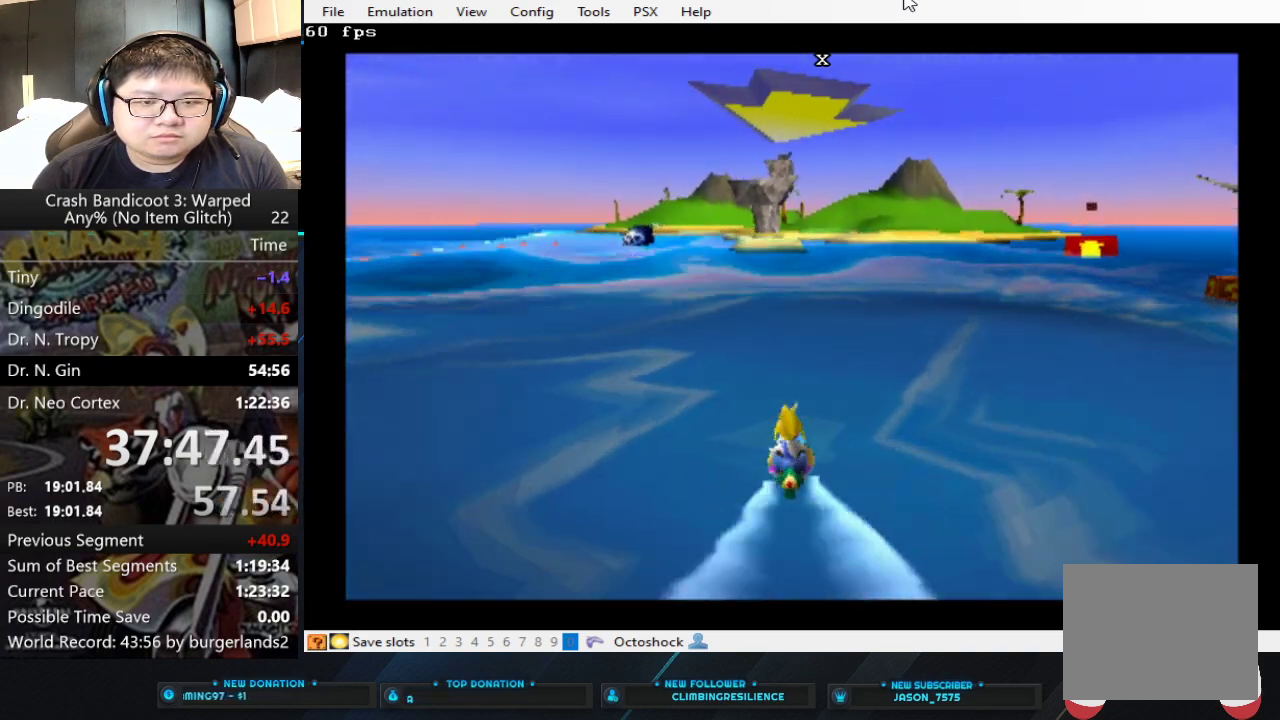
{"buttons": ["CROSS"], "left_stick": "center", "events": [[233, "left_stick", "right"], [500, "left_stick", "center"]]}
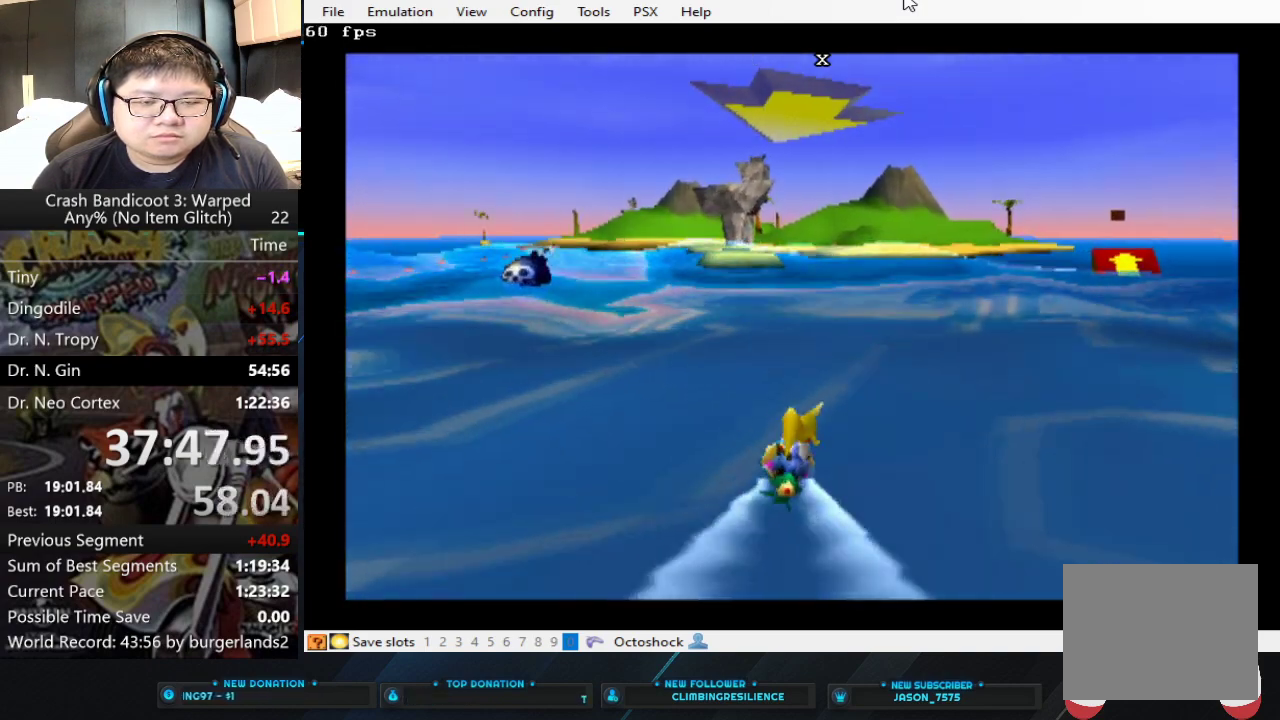
{"buttons": ["CROSS"], "left_stick": "center", "events": []}
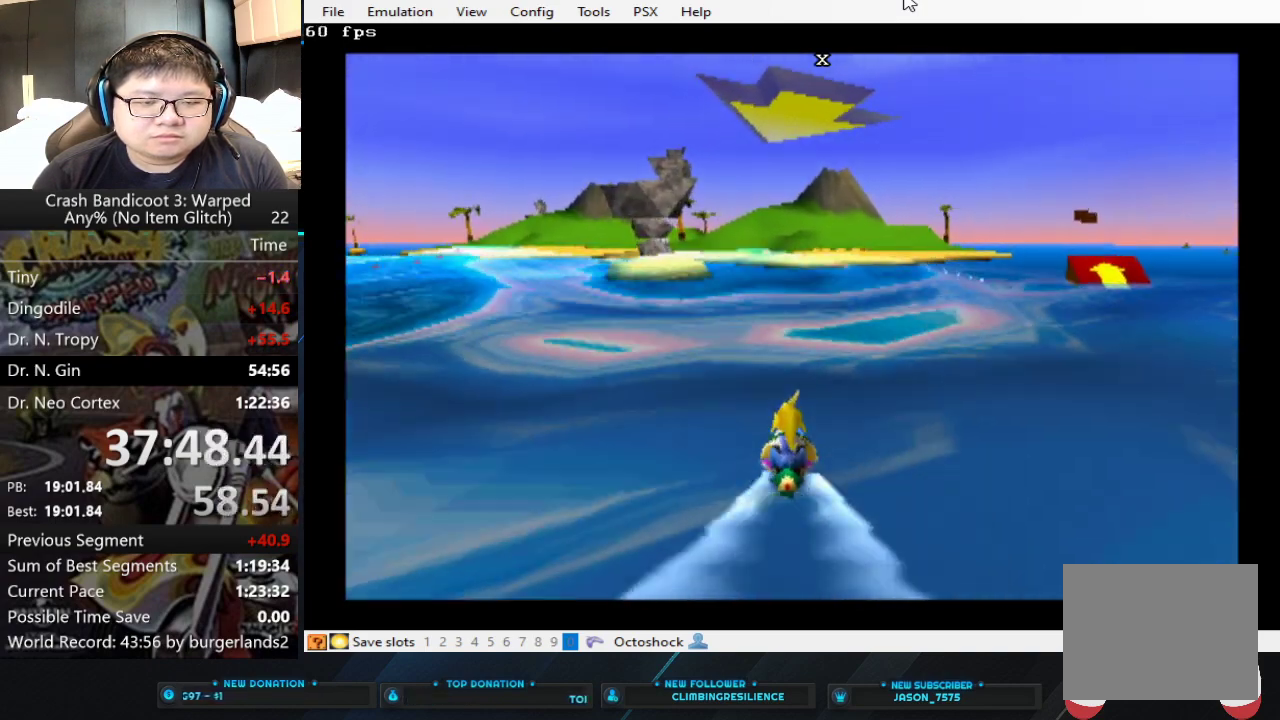
{"buttons": ["CROSS"], "left_stick": "center", "events": [[200, "left_stick", "left"], [400, "left_stick", "center"]]}
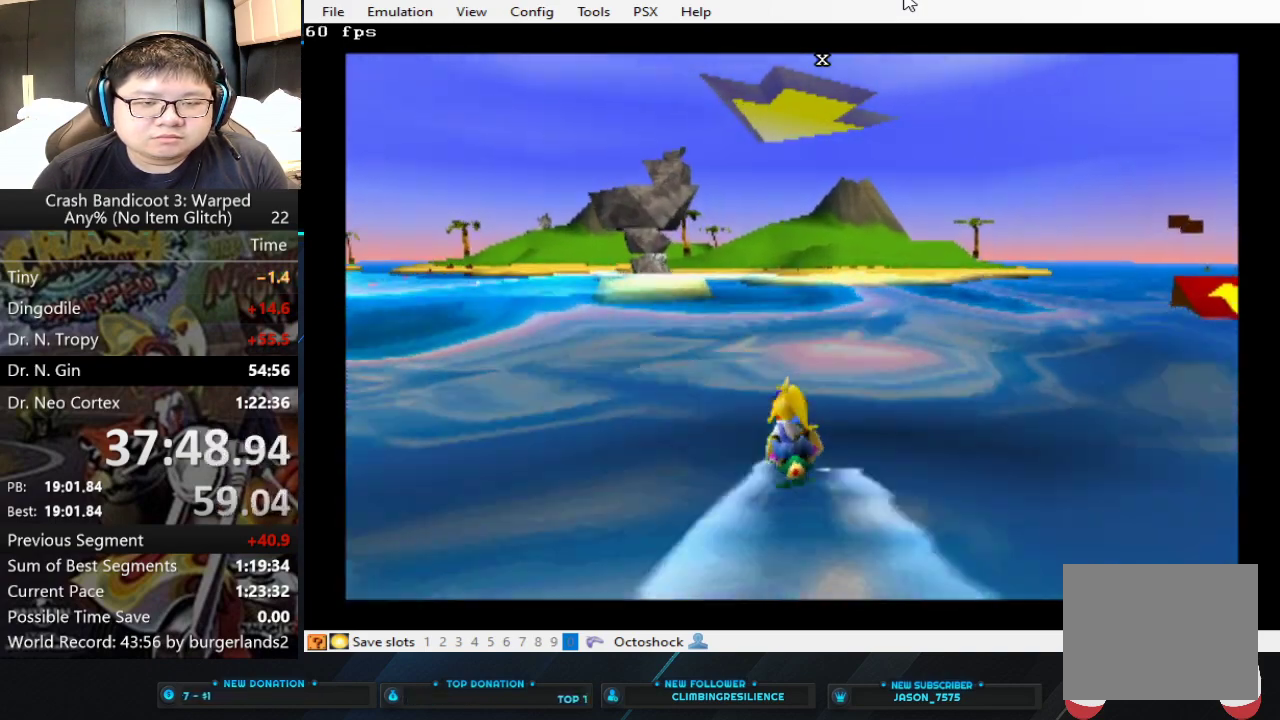
{"buttons": ["CROSS"], "left_stick": "left", "events": [[400, "left_stick", "left"]]}
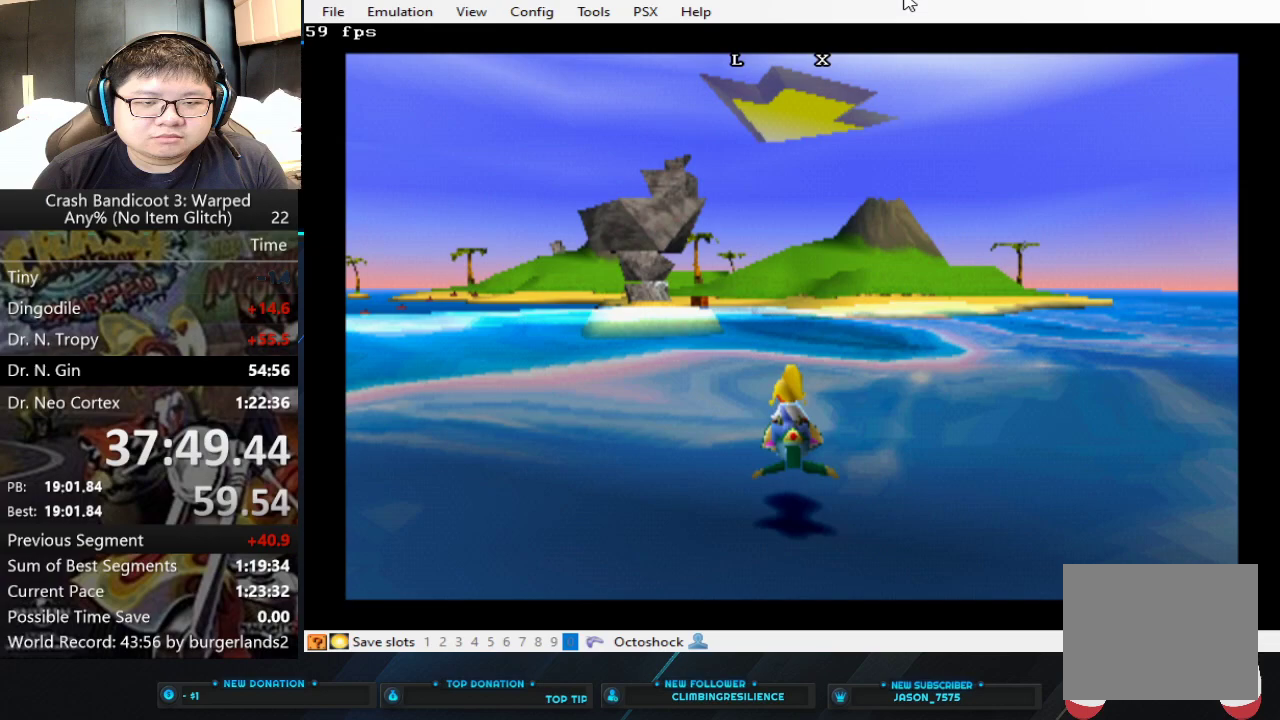
{"buttons": ["CROSS"], "left_stick": "center", "events": [[33, "left_stick", "center"]]}
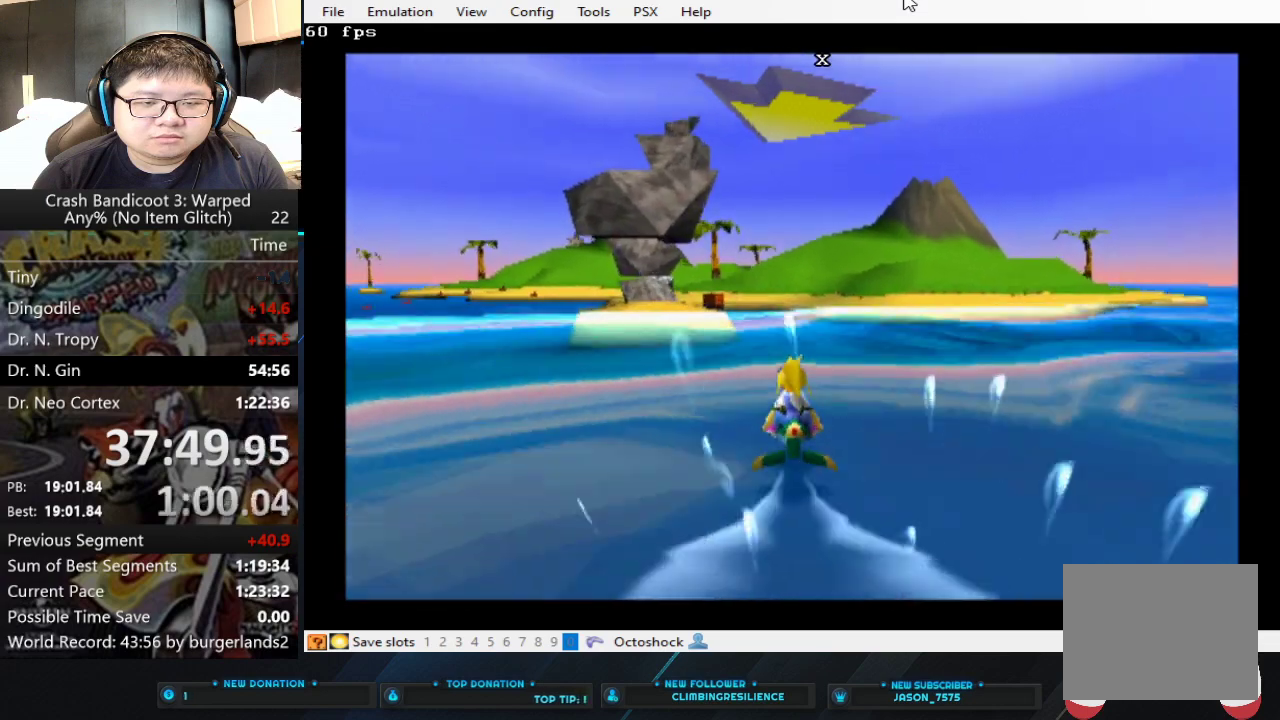
{"buttons": ["CROSS"], "left_stick": "center", "events": []}
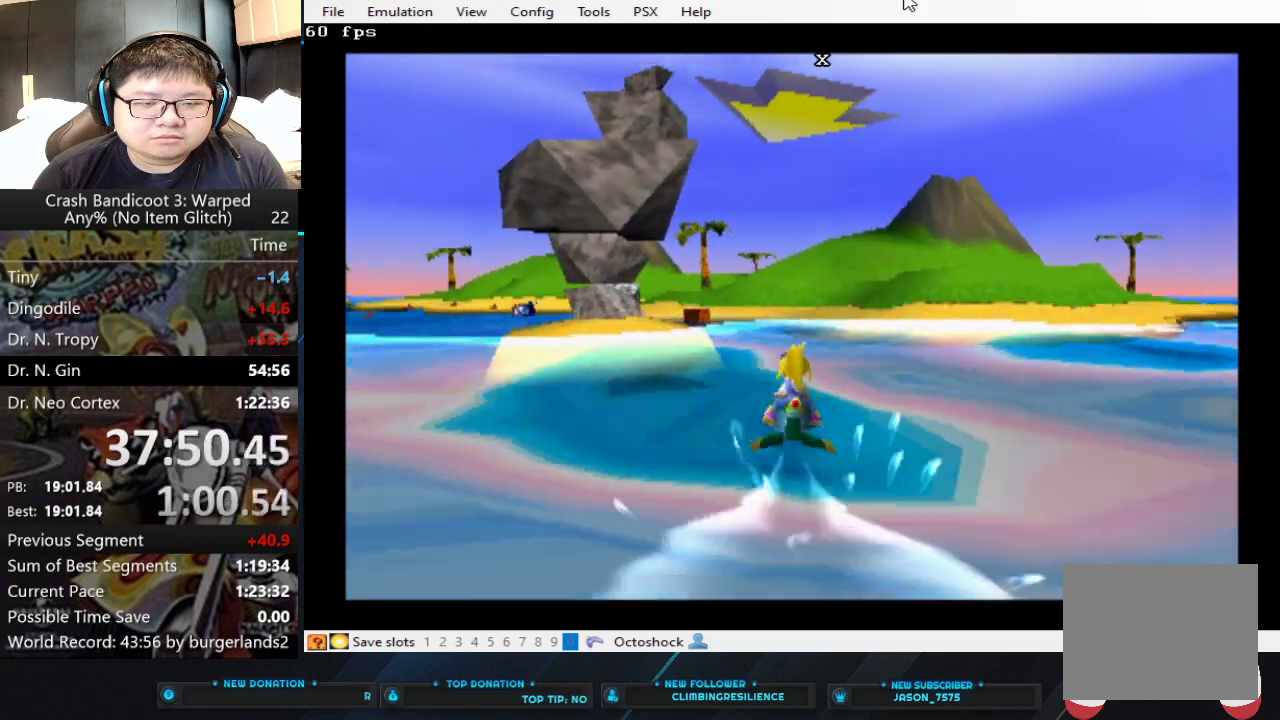
{"buttons": ["CROSS"], "left_stick": "center", "events": [[67, "left_stick", "left"], [267, "left_stick", "center"]]}
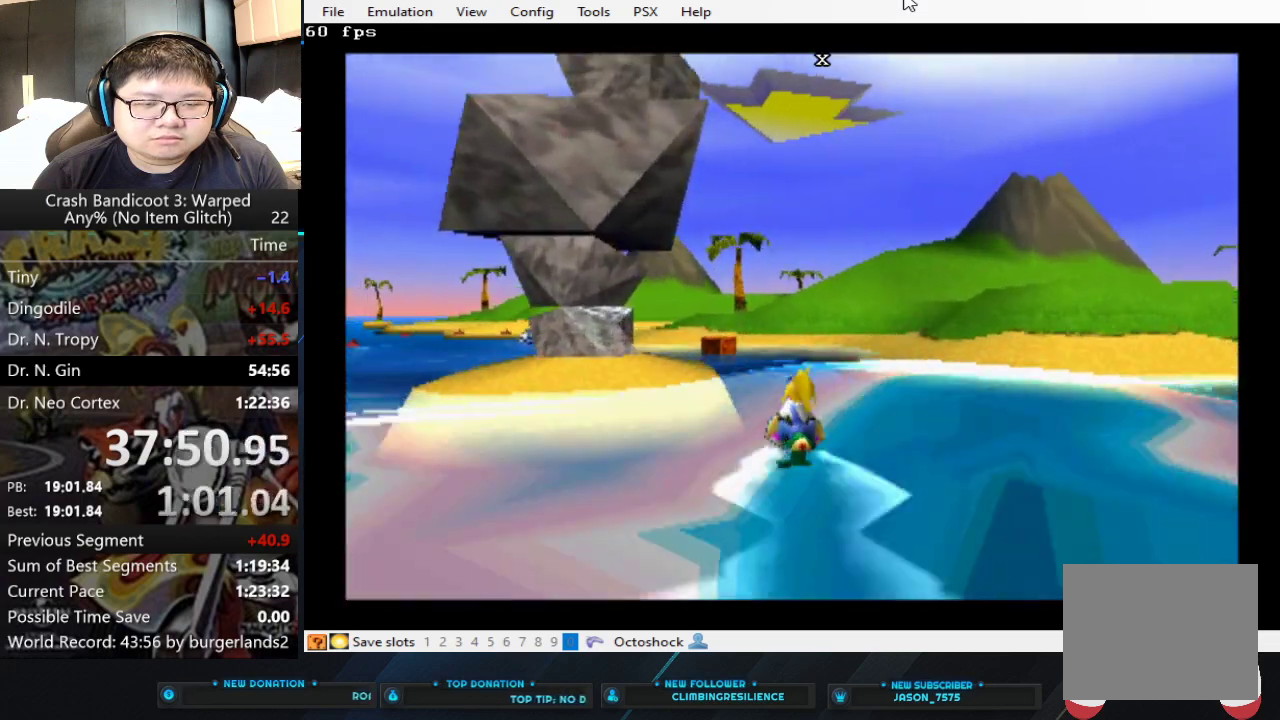
{"buttons": ["CROSS"], "left_stick": "left", "events": [[133, "left_stick", "left"]]}
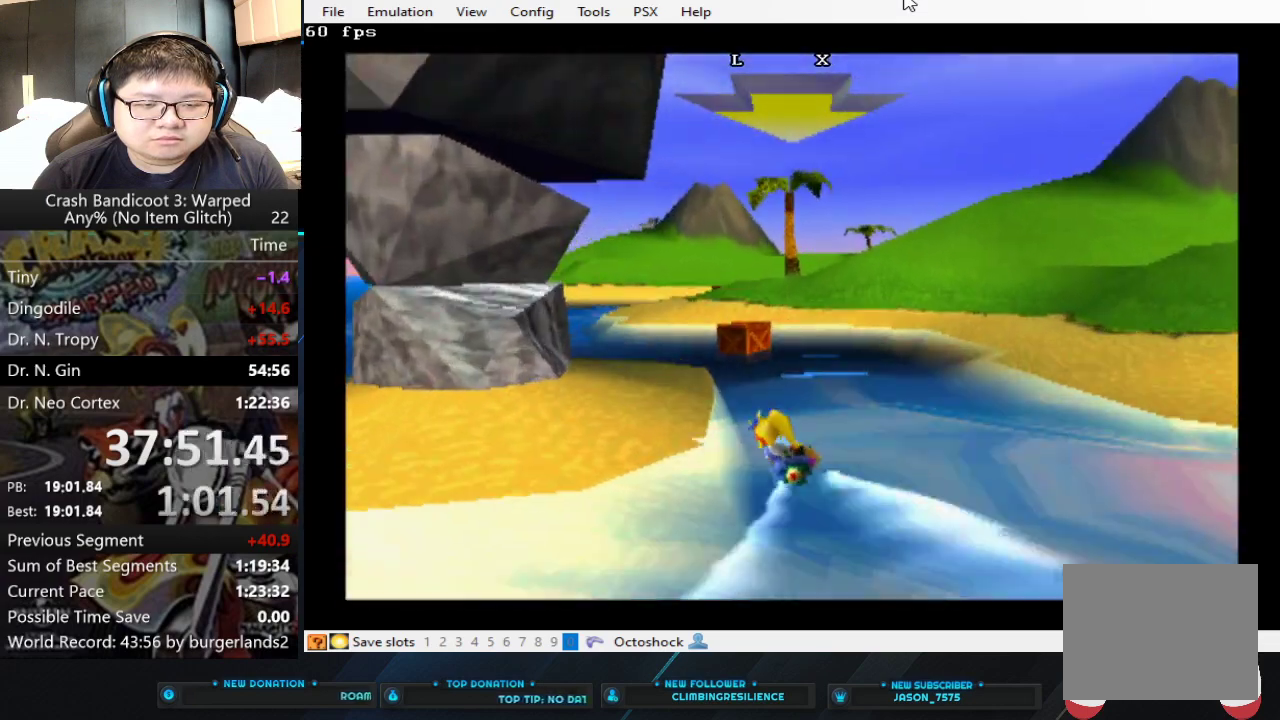
{"buttons": ["CROSS"], "left_stick": "center", "events": [[467, "left_stick", "center"]]}
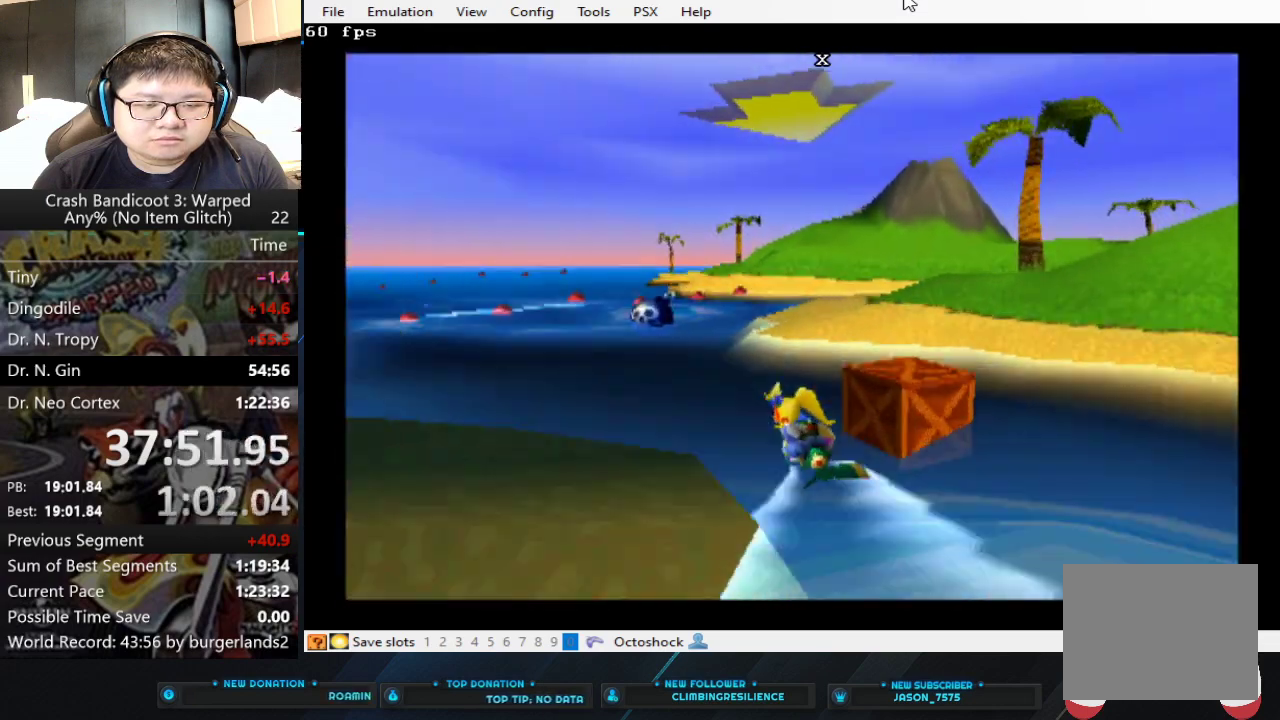
{"buttons": ["CROSS"], "left_stick": "right", "events": [[200, "left_stick", "right"]]}
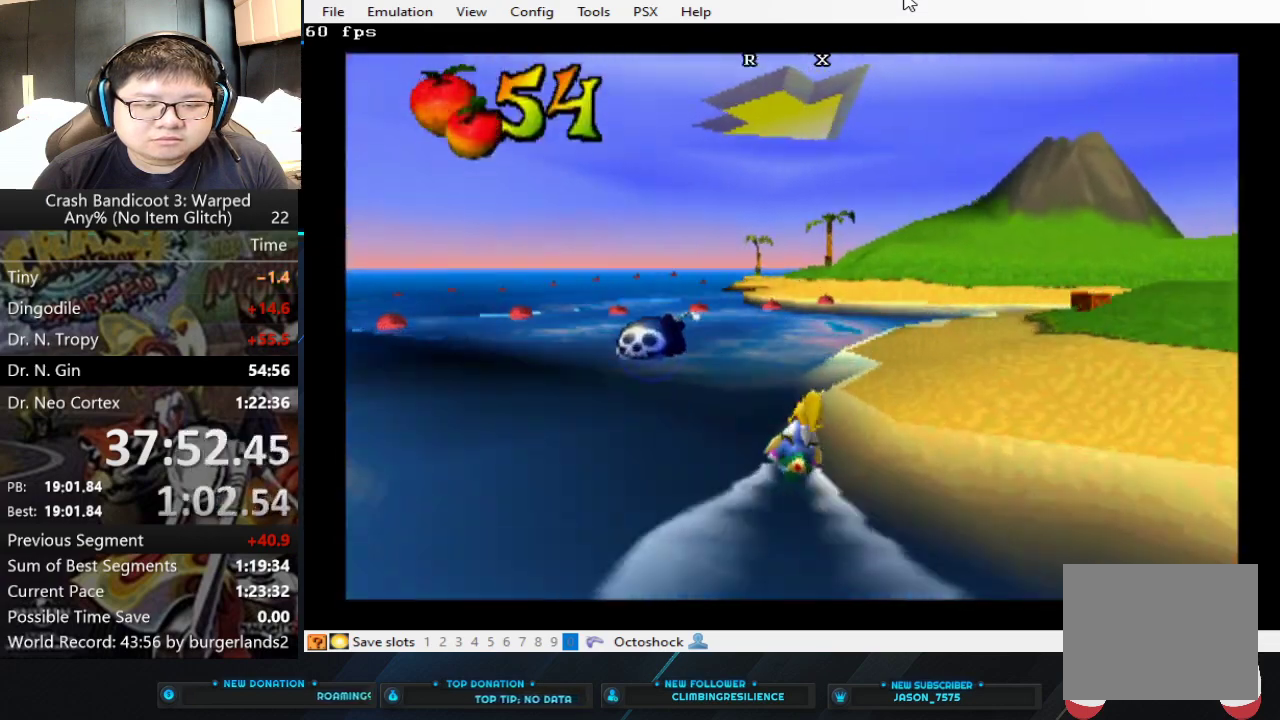
{"buttons": ["CROSS"], "left_stick": "center", "events": [[300, "left_stick", "center"]]}
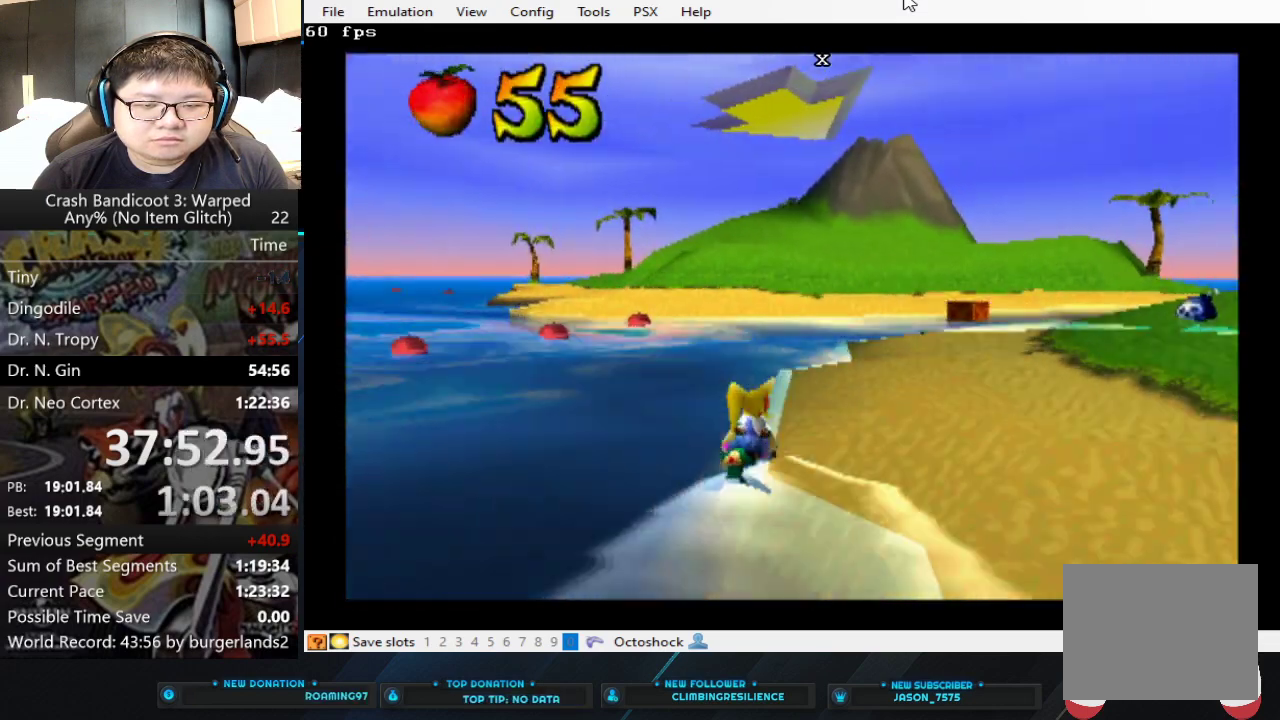
{"buttons": ["CROSS"], "left_stick": "right", "events": [[67, "left_stick", "right"]]}
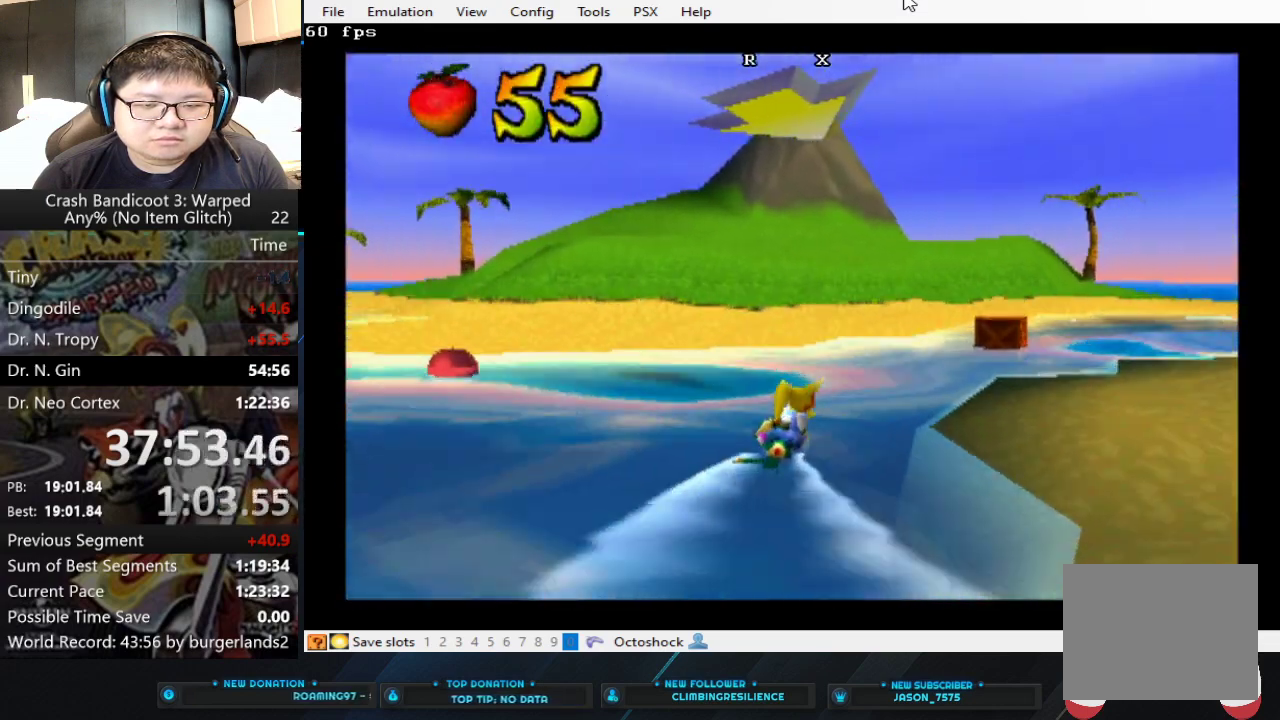
{"buttons": ["CROSS"], "left_stick": "right", "events": []}